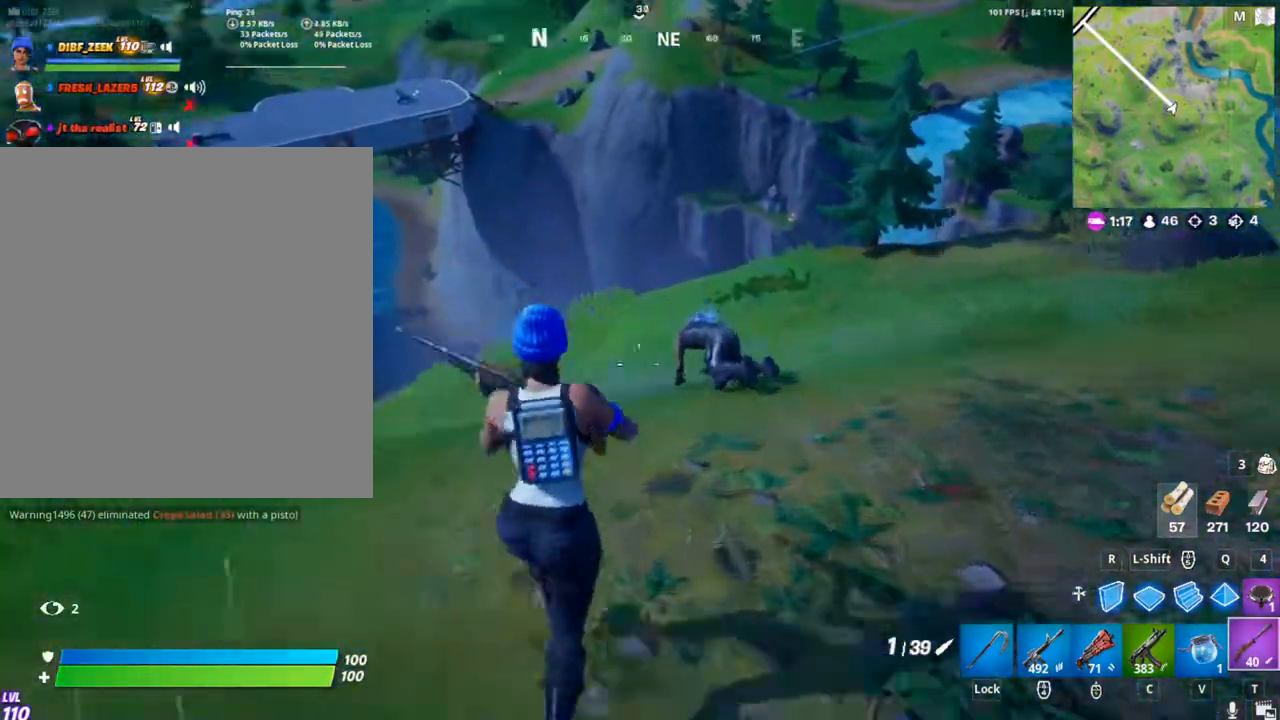
Gameplay with keyboard and mouse; each line is a JSON object with the keys and mouse buttons held at the frame after it. "events" lists presses ("down") and releases ("up") of "1", "2", "3", "4", "5", "a", "alt", "c", "caps_lock", "ctrl", "d", "e", "f", "g", "q", "r", "s", "shift", "space", "t", "tab", "v", "w", "x", "z", "mouse_left", "mouse_wheel" and "mouse_right" between this image and that frame as [ms after this image, input, new state], when the widget could be followed in between. "mouse_left", "mouse_wheel", "mouse_right" = the "left", "wheel", "right" buttons of the "mouse" list. No other keys are recorded. "wheel" means that the mouse wheel is clicked or scrolled. "mouse_move" is the direction in which the mouse moves at that frame (one of eight, or "still"), when it could be read.
{"keys": ["a", "w"], "mouse": [], "mouse_move": "still", "events": [[400, "mouse_left", "down"], [433, "a", "down"], [500, "mouse_left", "up"]]}
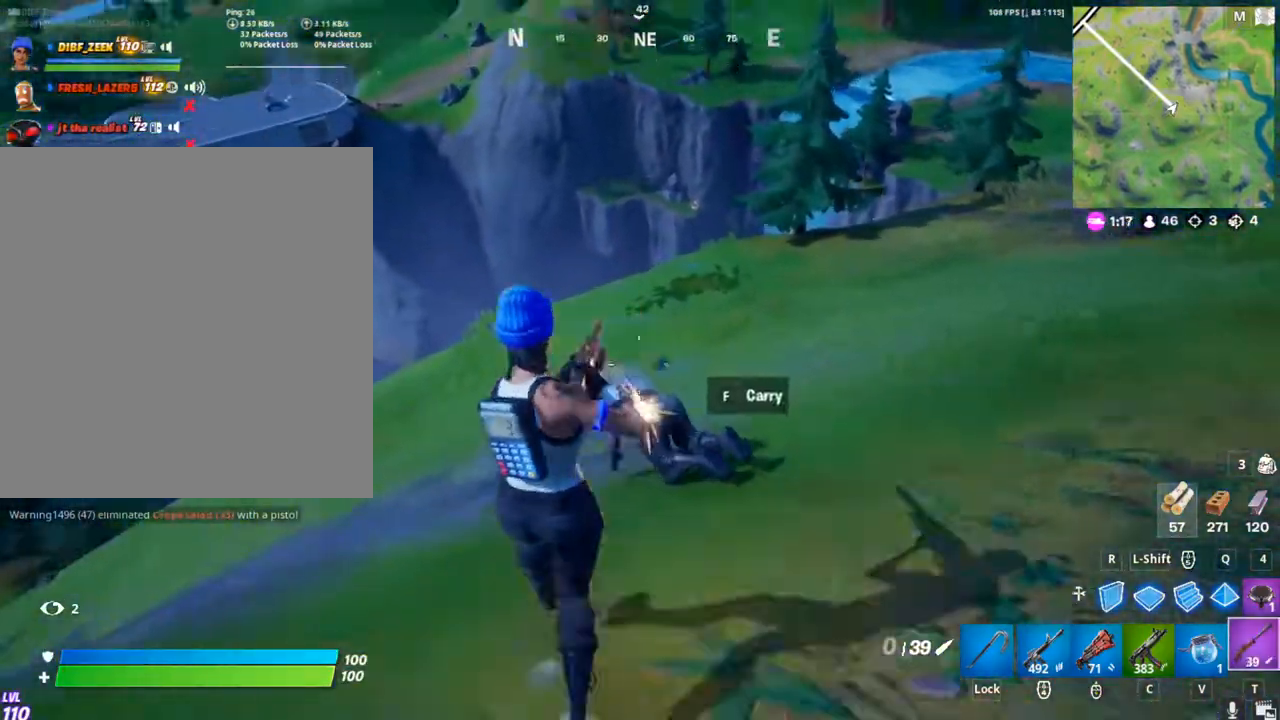
{"keys": ["a", "w"], "mouse": [], "mouse_move": "still", "events": [[467, "w", "up"], [500, "w", "down"]]}
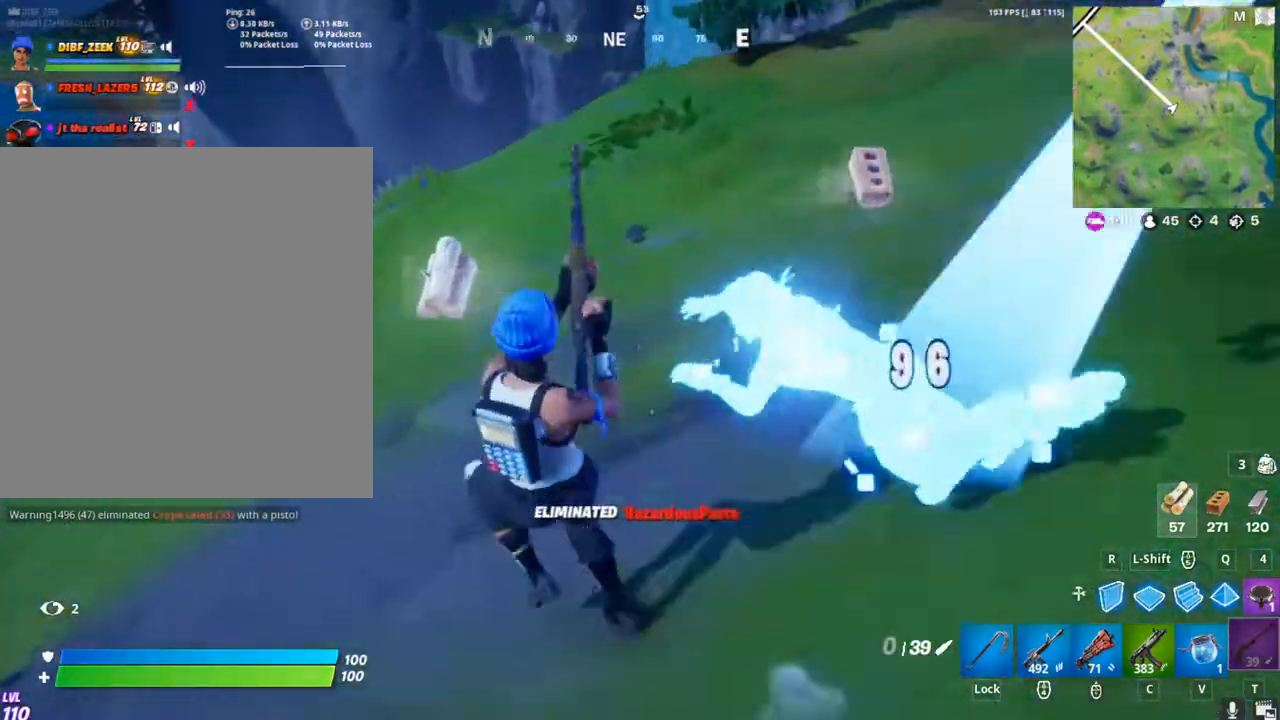
{"keys": ["a", "e", "w"], "mouse": [], "mouse_move": "left", "events": [[367, "e", "down"]]}
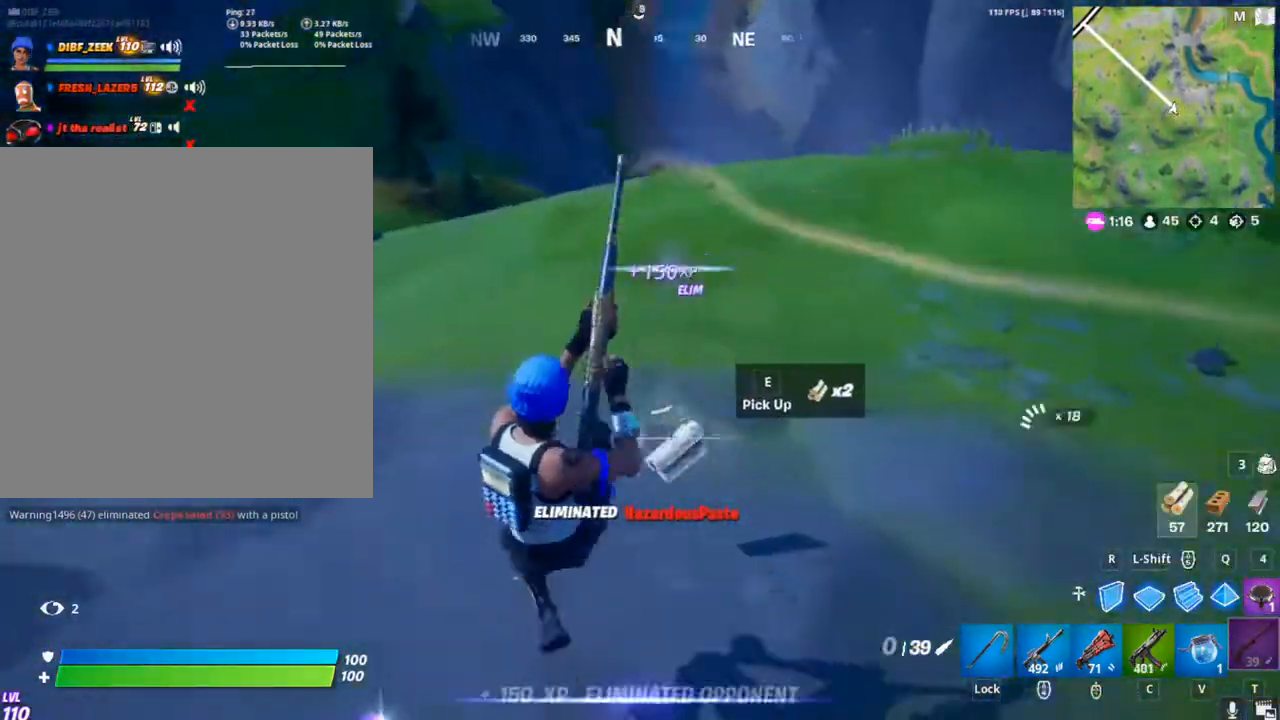
{"keys": ["a", "w"], "mouse": [], "mouse_move": "up", "events": [[33, "a", "up"], [33, "e", "up"], [433, "a", "down"]]}
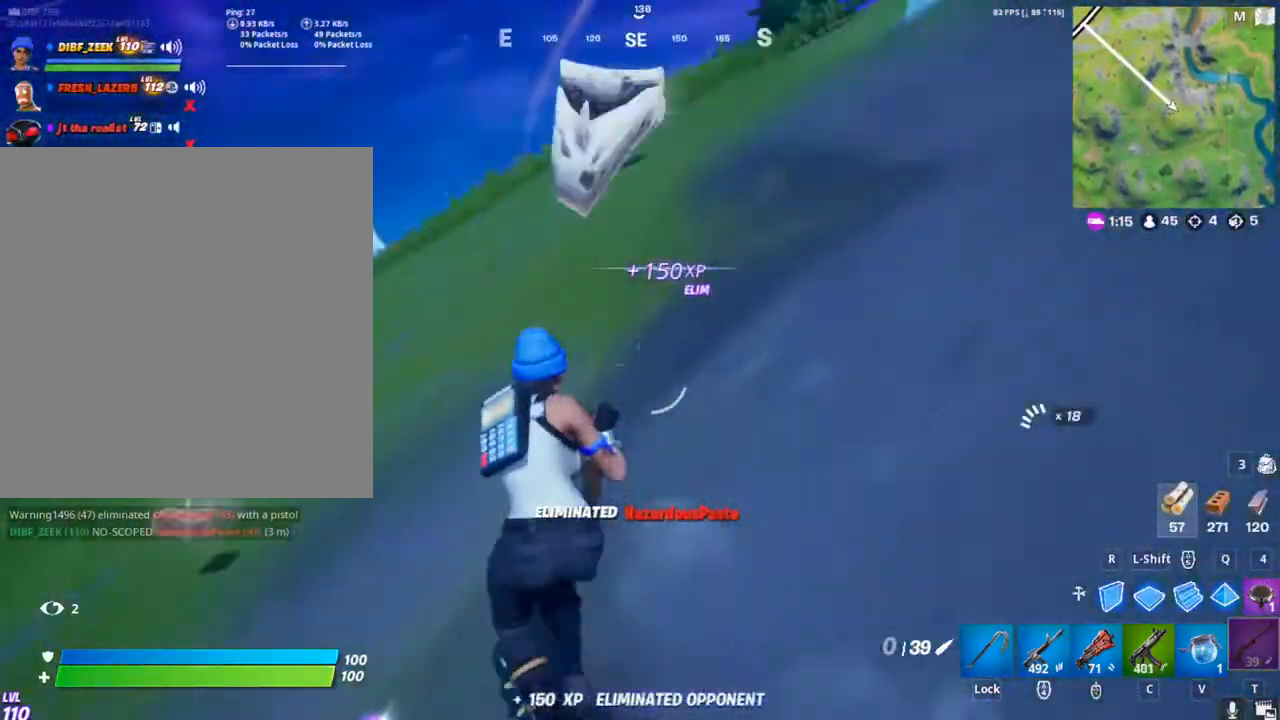
{"keys": ["a", "w"], "mouse": [], "mouse_move": "down-left", "events": []}
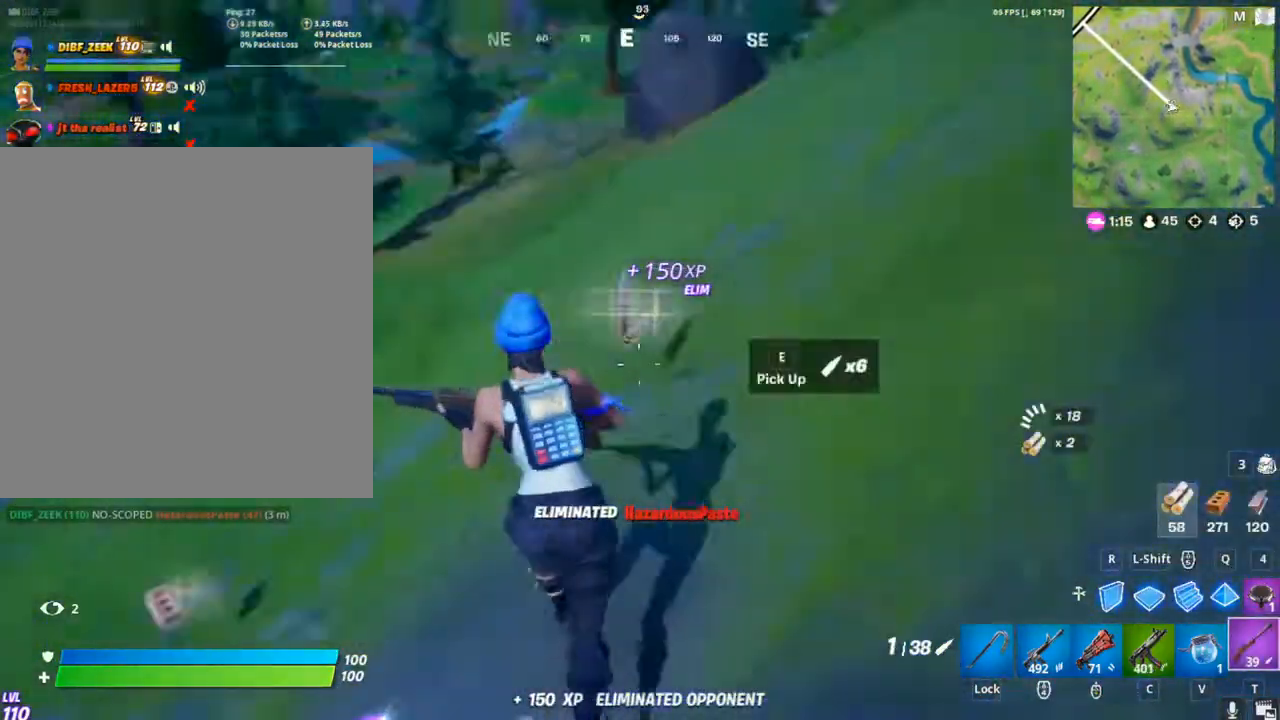
{"keys": ["e", "w"], "mouse": [], "mouse_move": "up-right", "events": [[100, "e", "down"], [233, "e", "up"], [300, "e", "down"], [333, "a", "up"], [433, "e", "up"], [500, "e", "down"]]}
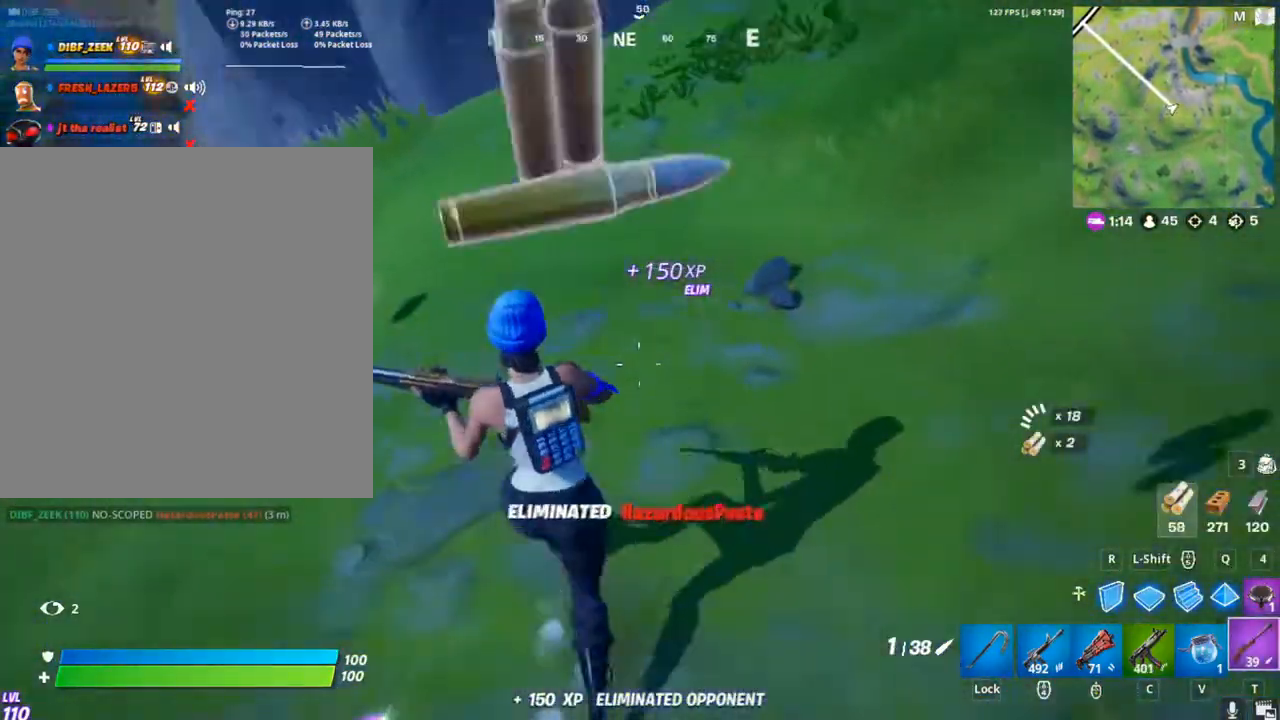
{"keys": ["w"], "mouse": [], "mouse_move": "still", "events": [[100, "e", "up"], [300, "e", "down"], [400, "e", "up"]]}
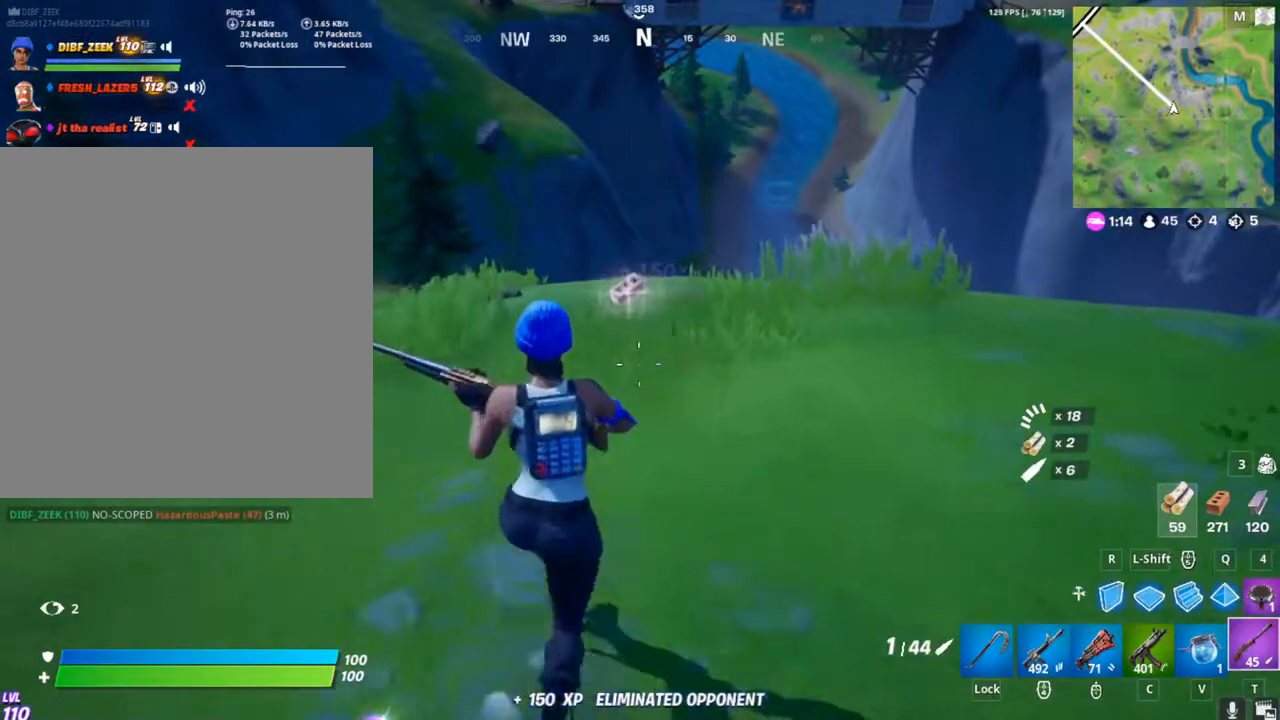
{"keys": ["w"], "mouse": [], "mouse_move": "still", "events": [[33, "e", "down"], [133, "e", "up"], [267, "e", "down"], [367, "e", "up"]]}
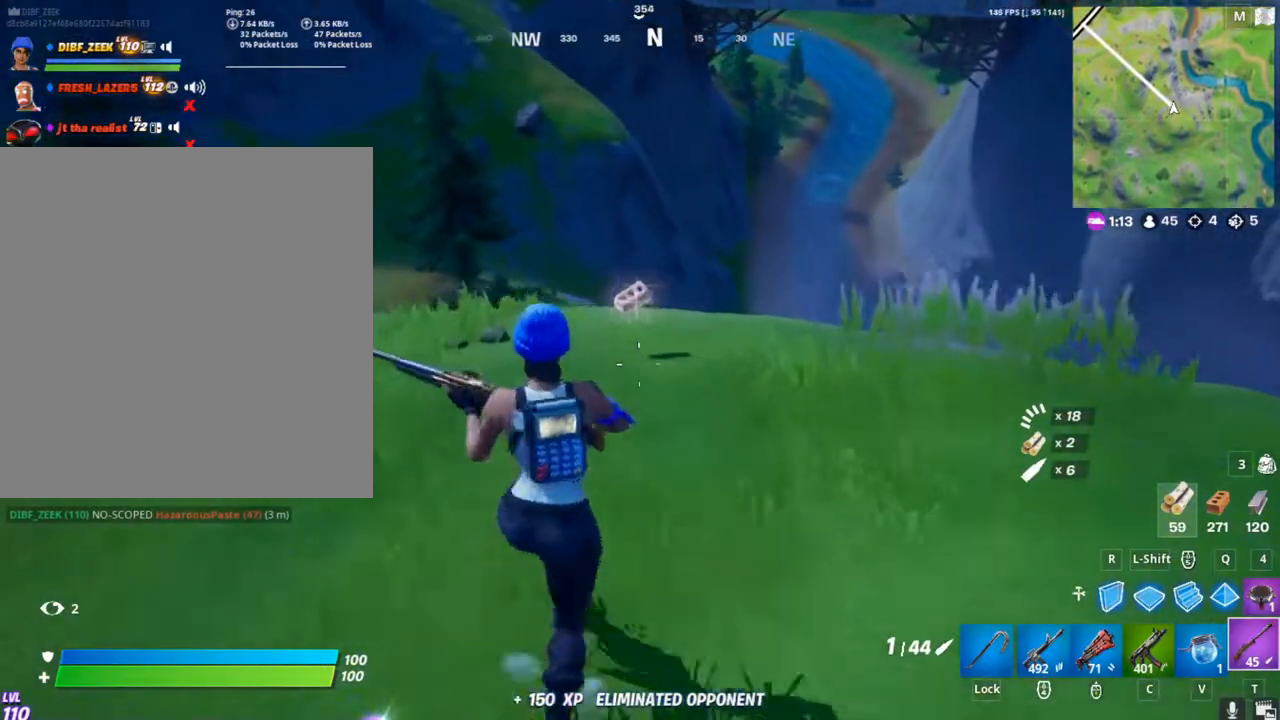
{"keys": ["w"], "mouse": [], "mouse_move": "still", "events": []}
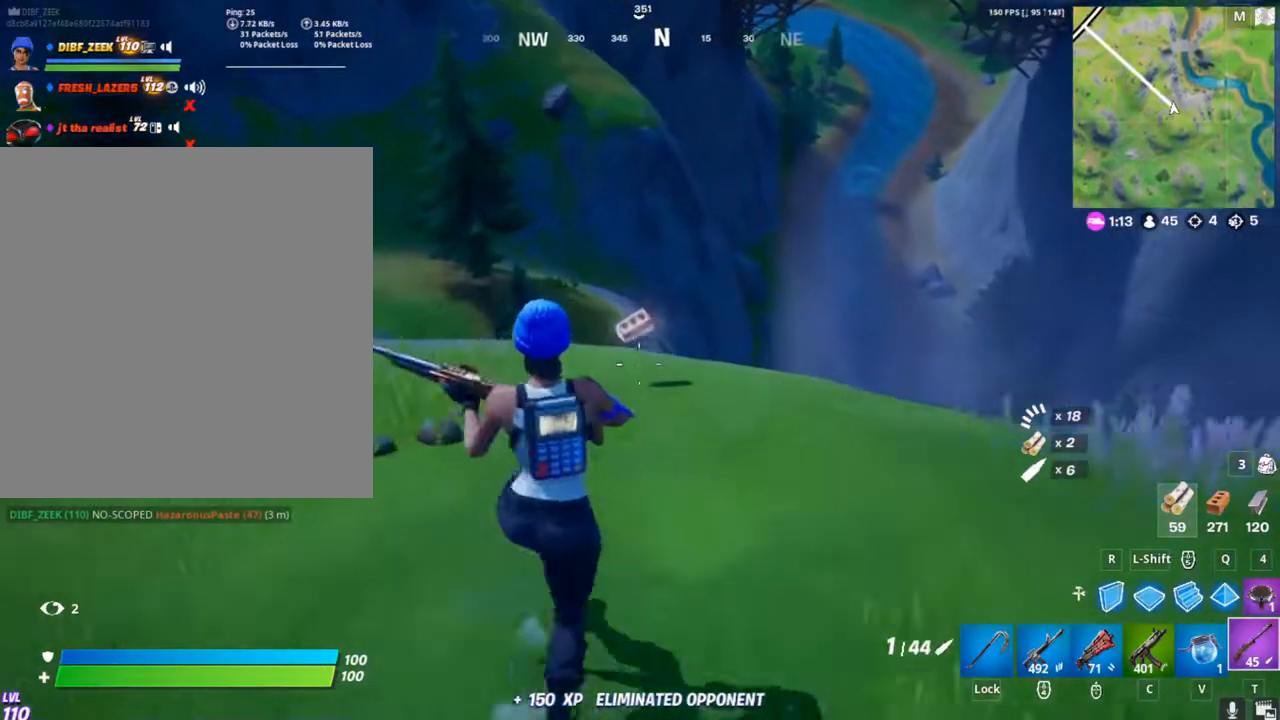
{"keys": ["a", "w"], "mouse": [], "mouse_move": "up", "events": [[400, "a", "down"]]}
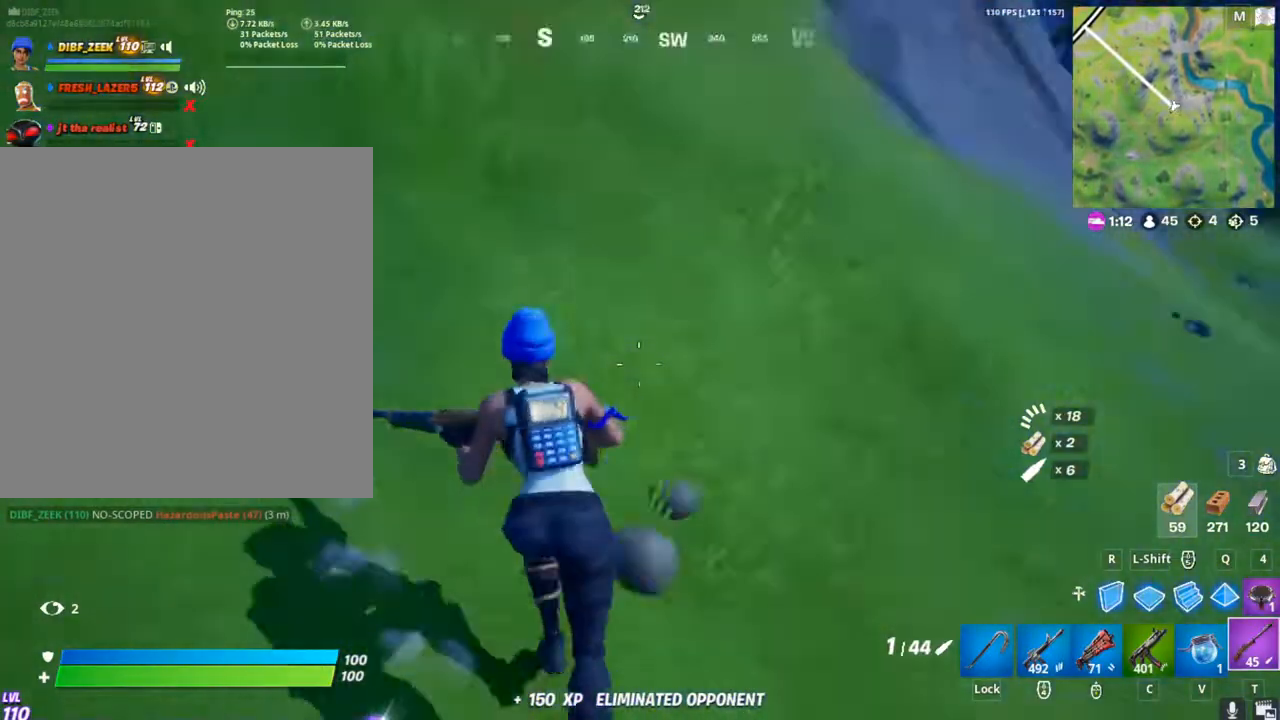
{"keys": ["a", "w"], "mouse": [], "mouse_move": "still", "events": []}
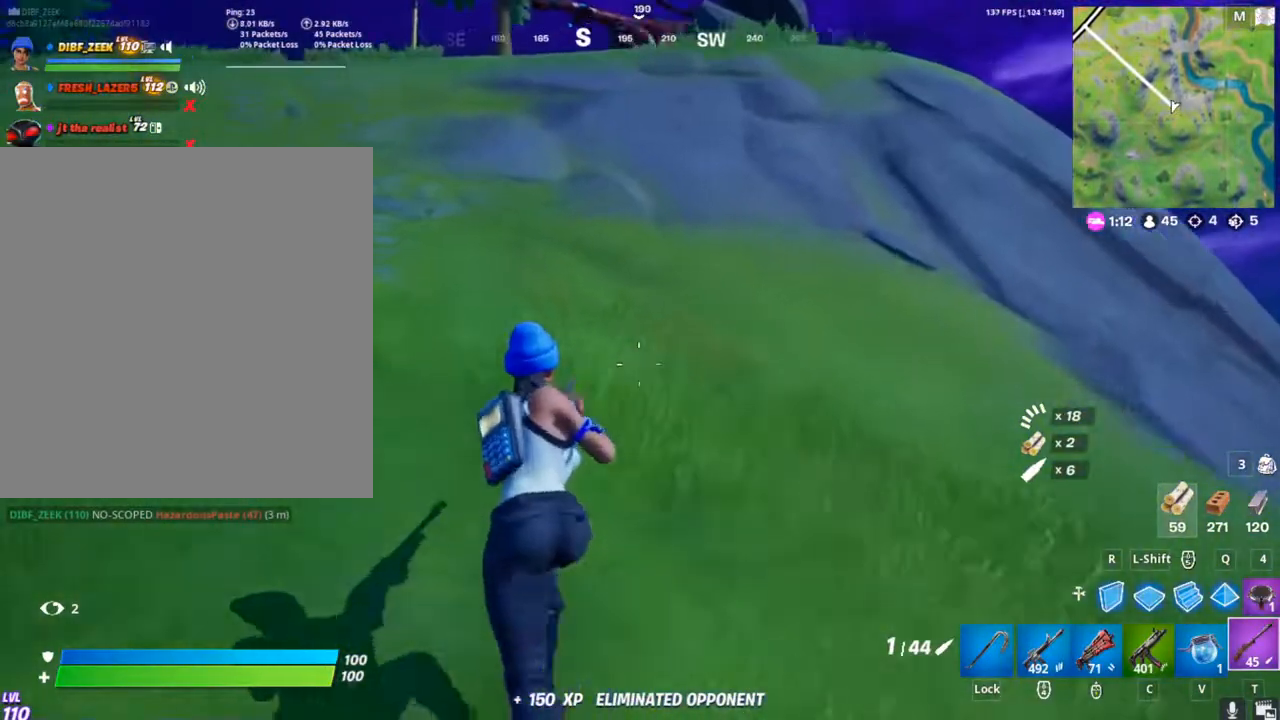
{"keys": ["g", "w"], "mouse": [], "mouse_move": "still", "events": [[100, "mouse_wheel", "down"], [200, "mouse_wheel", "up"], [367, "g", "down"], [433, "a", "up"]]}
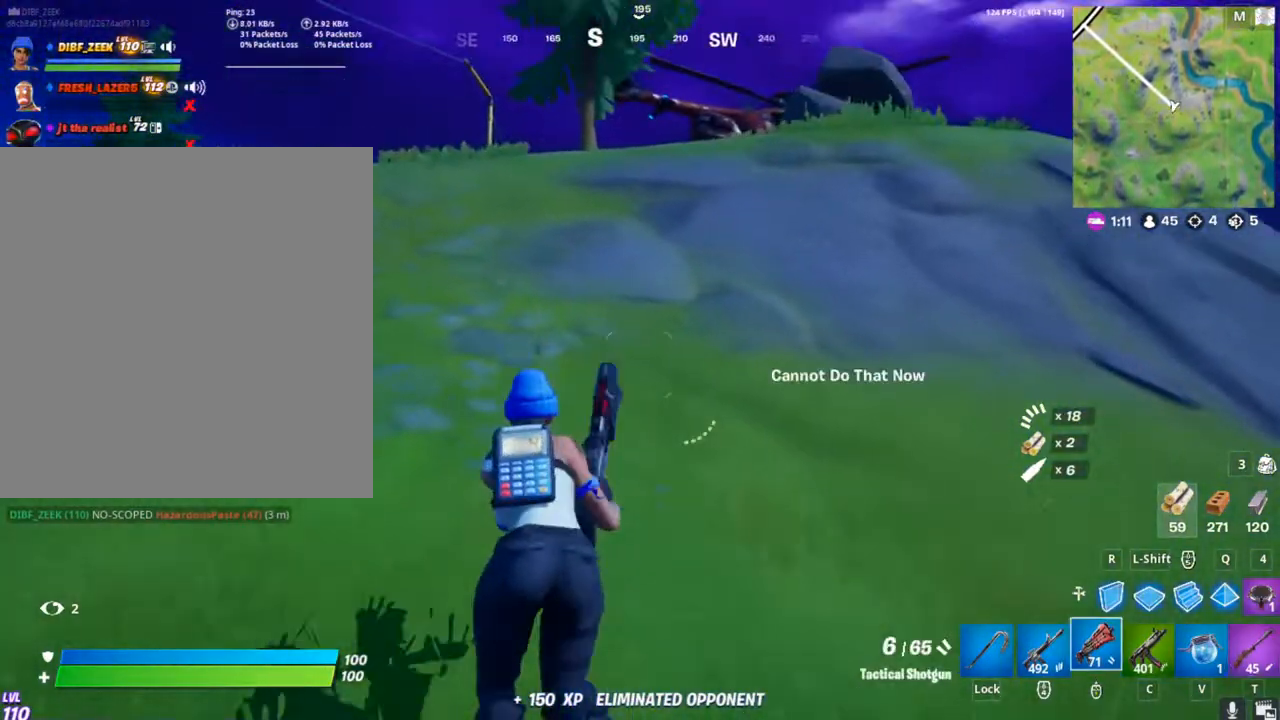
{"keys": ["w"], "mouse": [], "mouse_move": "still", "events": [[33, "g", "up"], [67, "g", "down"], [200, "g", "up"]]}
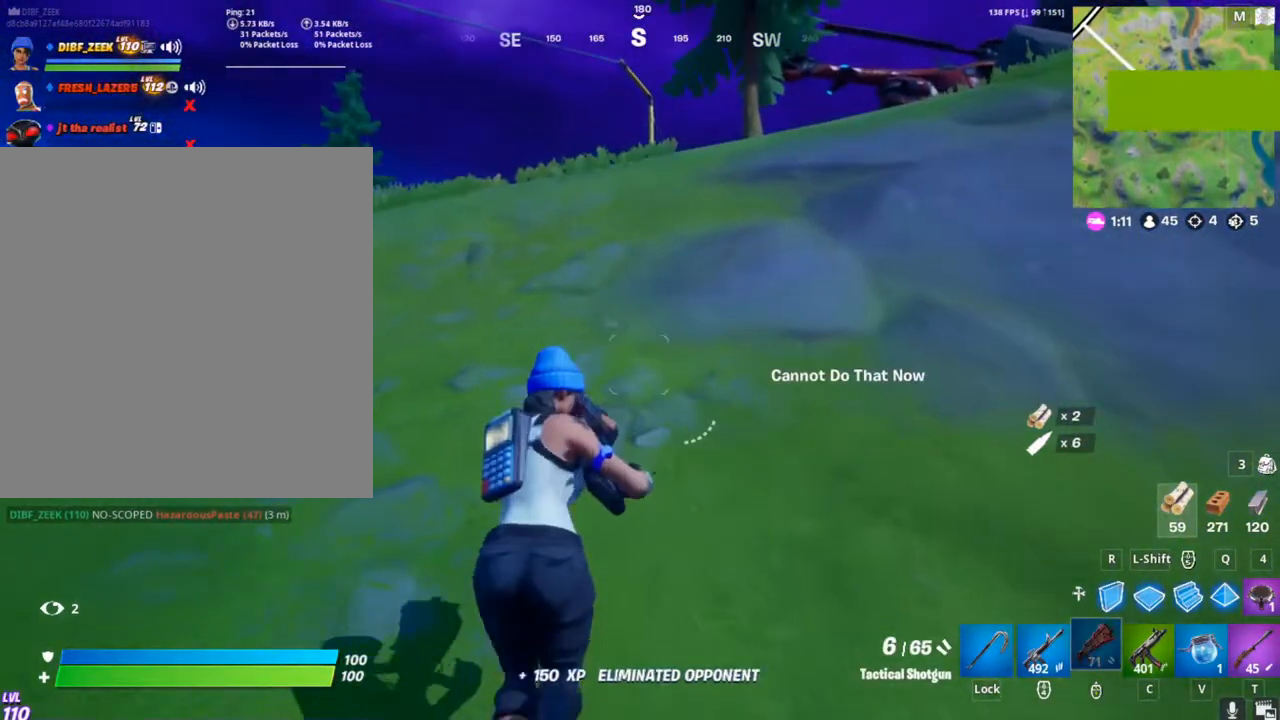
{"keys": ["w"], "mouse": [], "mouse_move": "still", "events": []}
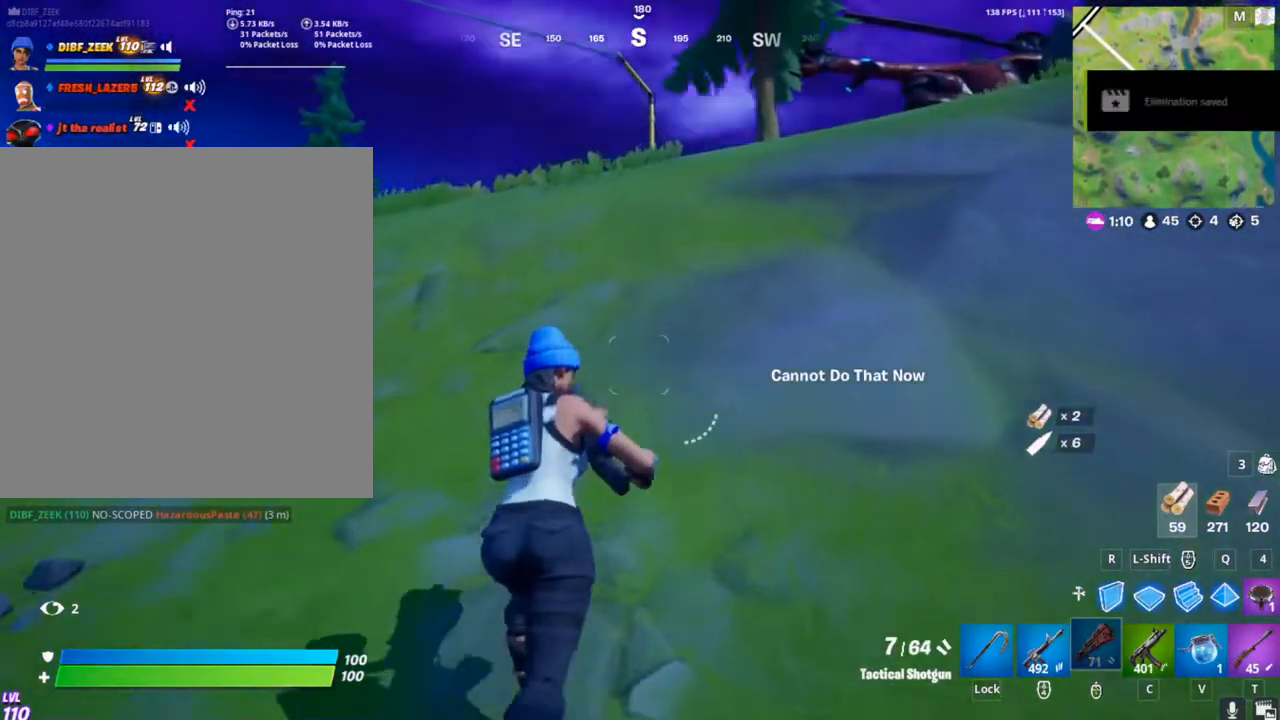
{"keys": [], "mouse": [], "mouse_move": "still", "events": [[367, "w", "up"]]}
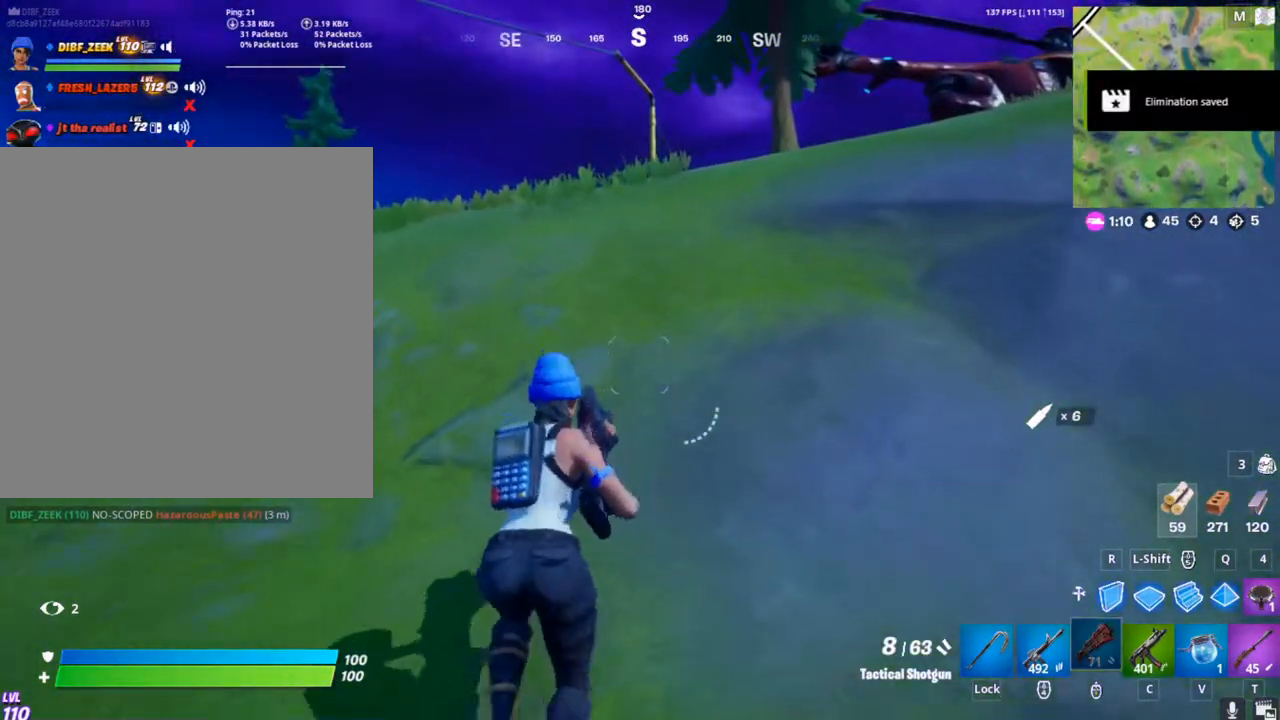
{"keys": [], "mouse": [], "mouse_move": "down-left", "events": []}
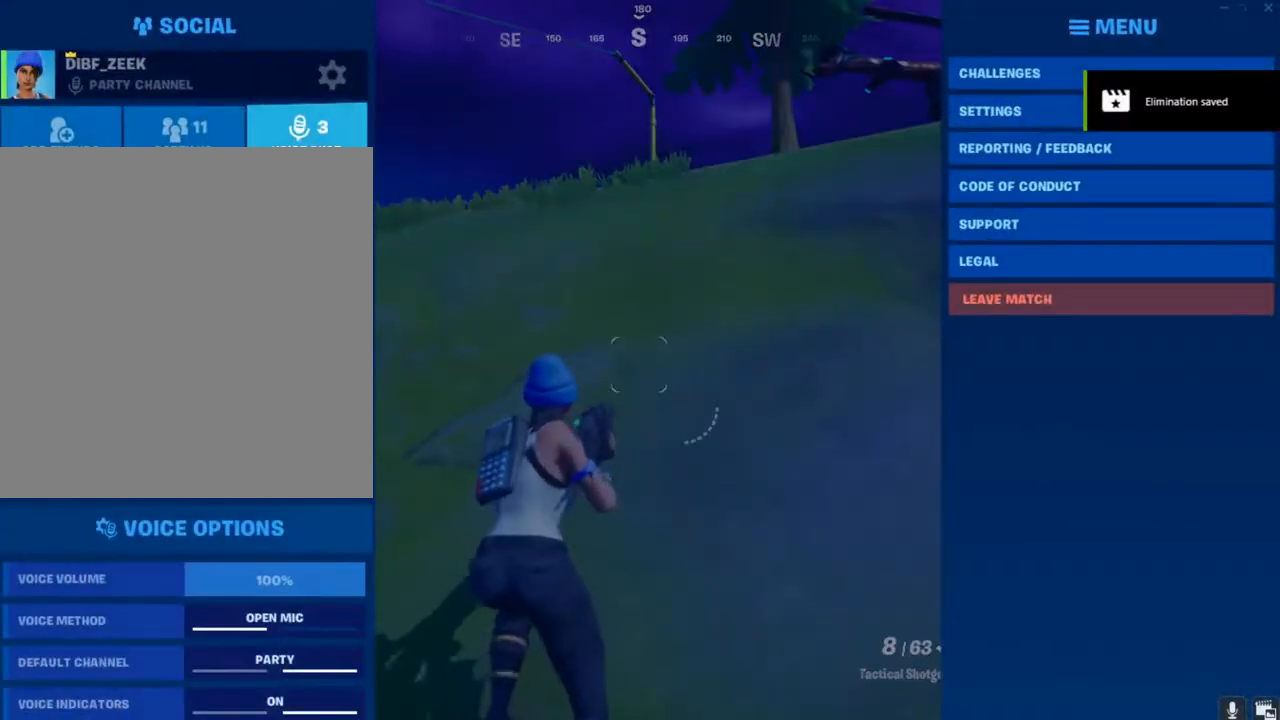
{"keys": [], "mouse": [], "mouse_move": "still", "events": [[267, "mouse_left", "down"], [300, "mouse_left", "up"]]}
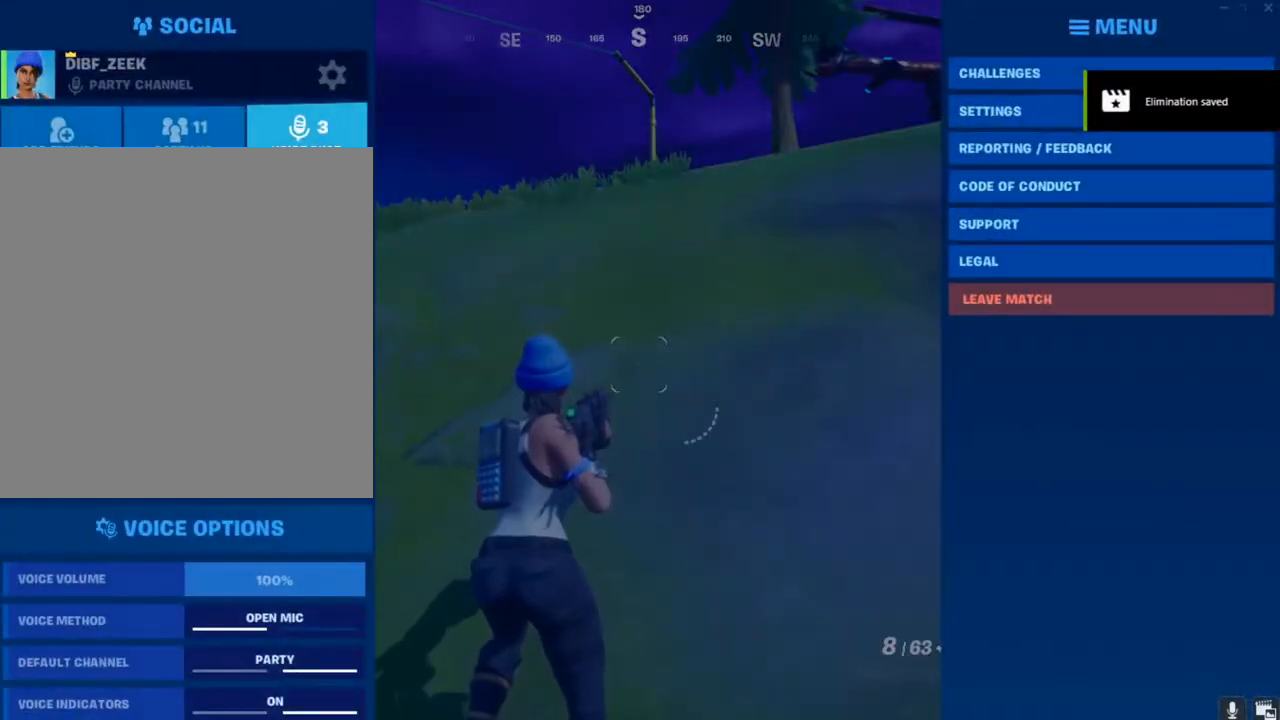
{"keys": [], "mouse": [], "mouse_move": "still", "events": []}
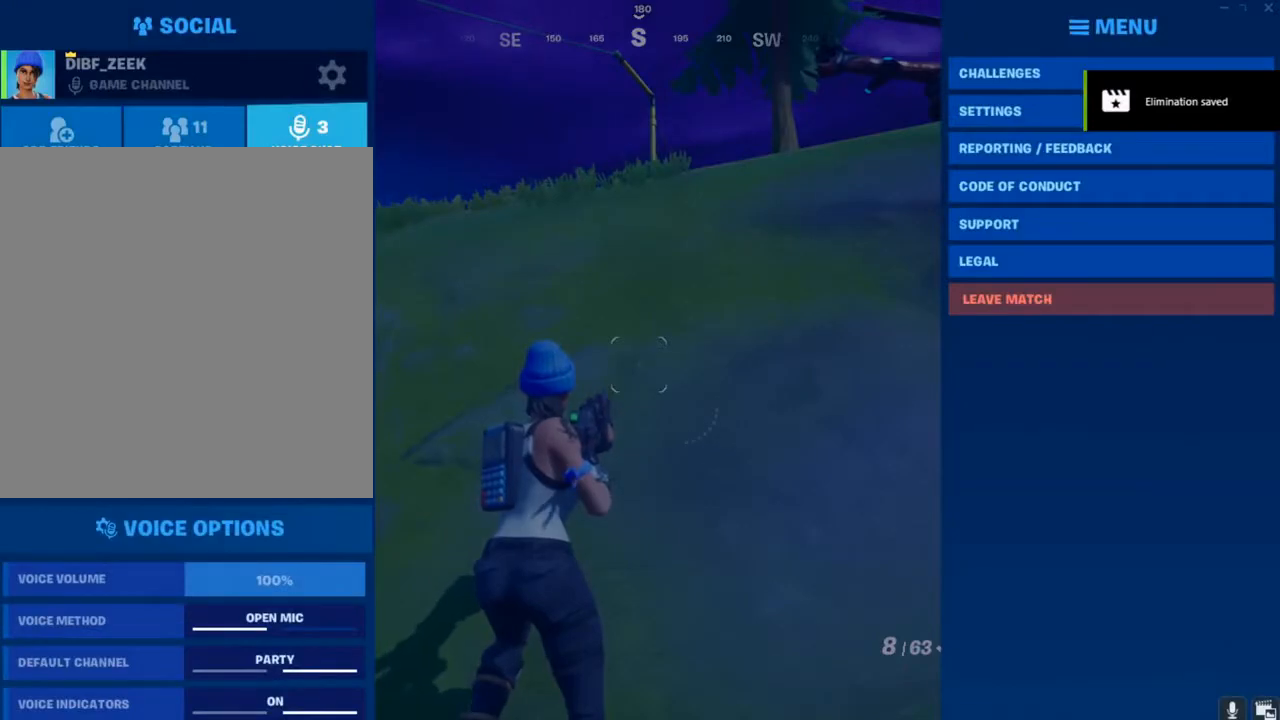
{"keys": [], "mouse": [], "mouse_move": "still", "events": []}
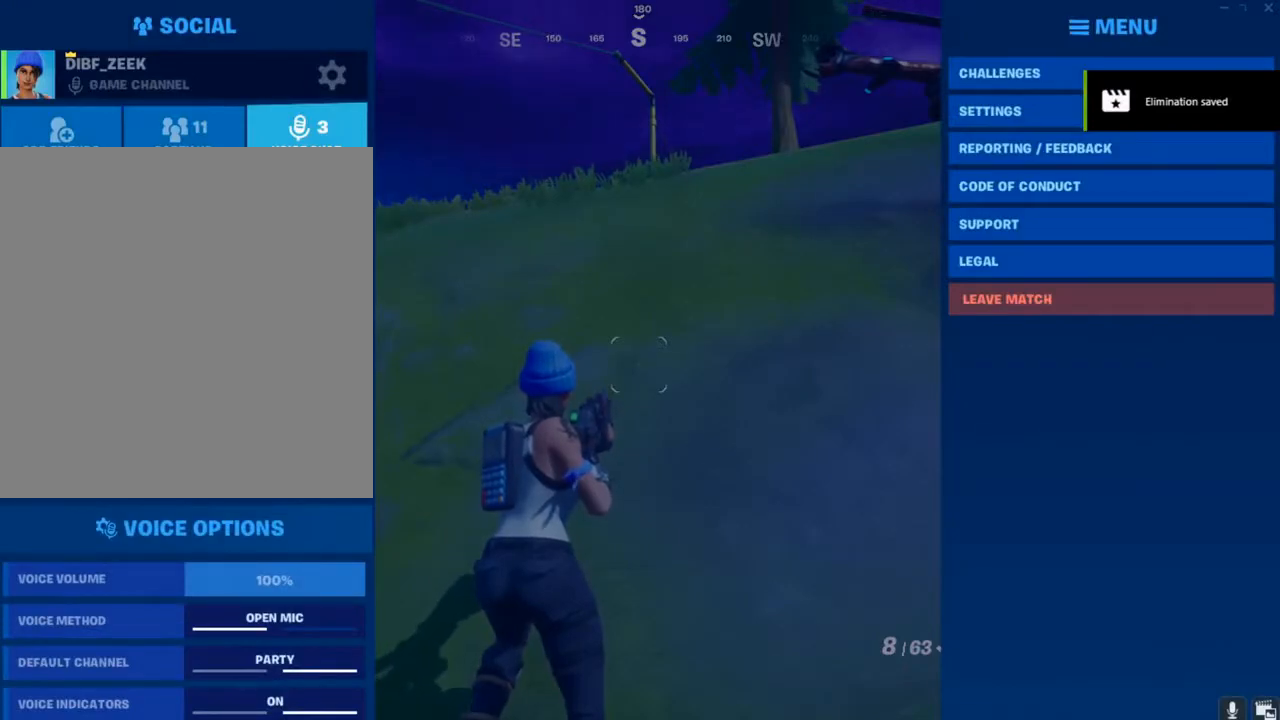
{"keys": [], "mouse": [], "mouse_move": "still", "events": []}
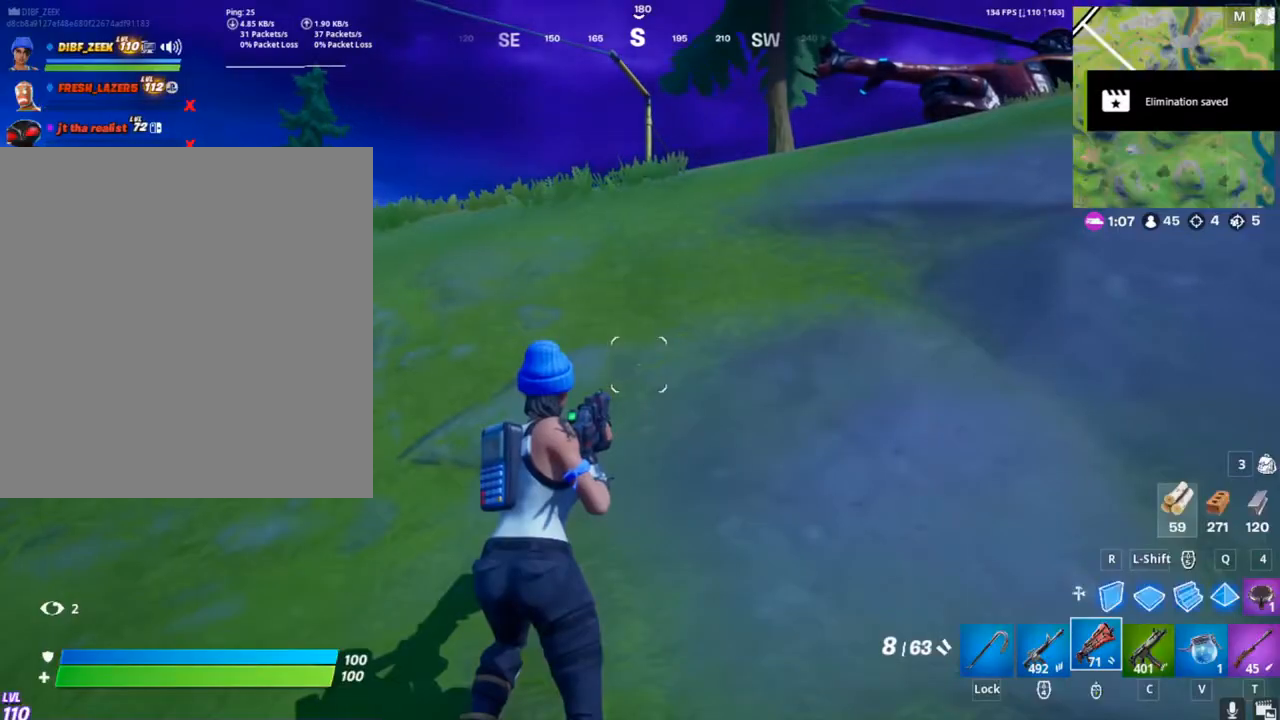
{"keys": [], "mouse": [], "mouse_move": "still", "events": [[100, "c", "down"], [200, "c", "up"]]}
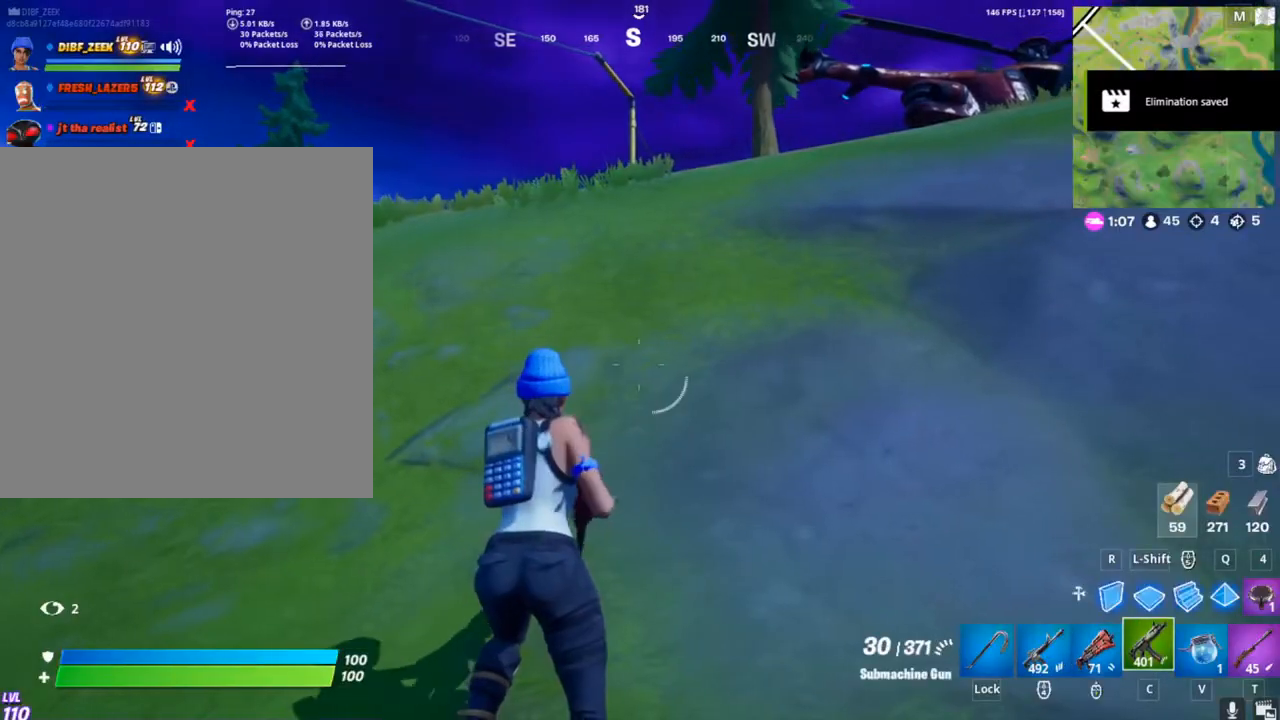
{"keys": [], "mouse": [], "mouse_move": "still", "events": [[100, "g", "down"], [200, "g", "up"]]}
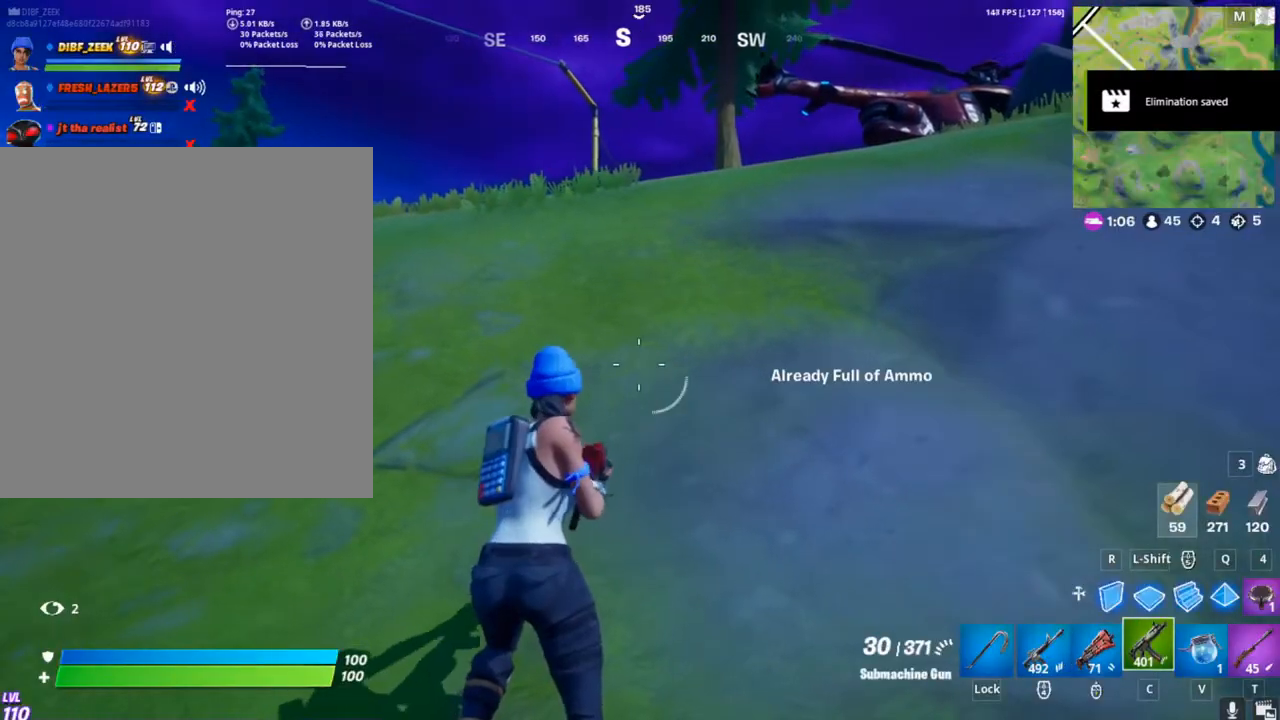
{"keys": ["w"], "mouse": [], "mouse_move": "still", "events": [[33, "w", "down"]]}
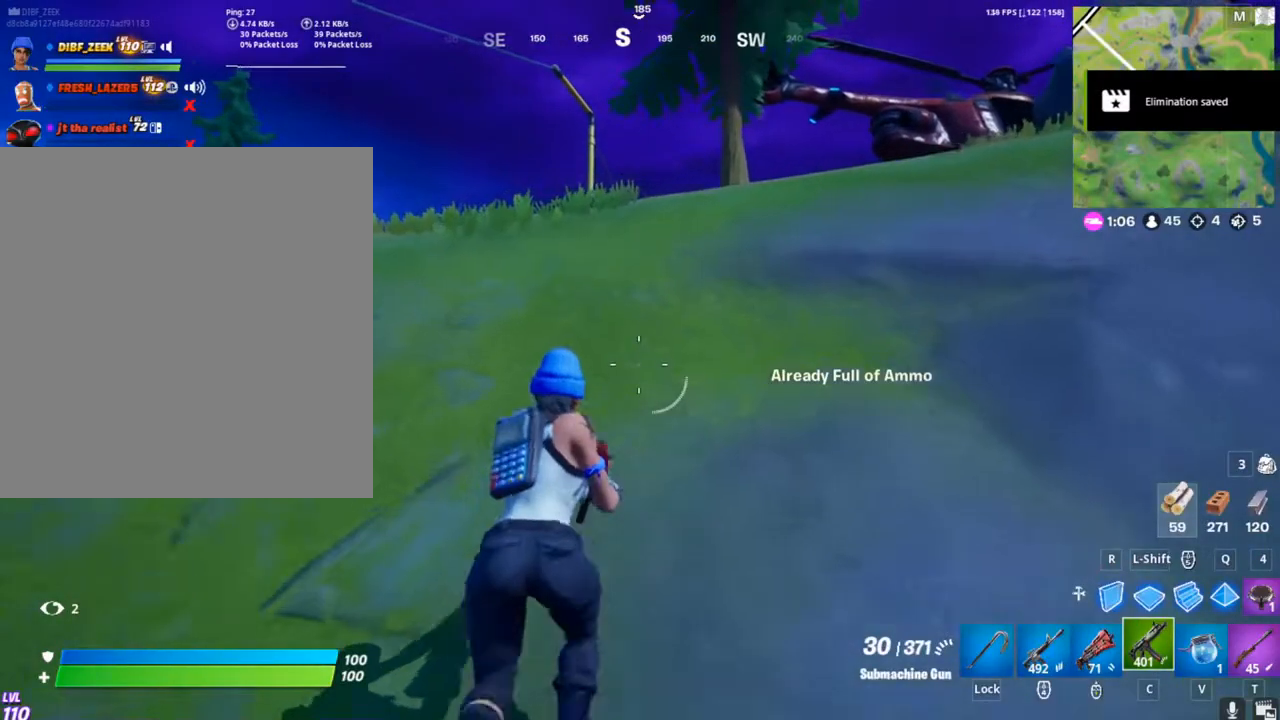
{"keys": ["w"], "mouse": [], "mouse_move": "still", "events": []}
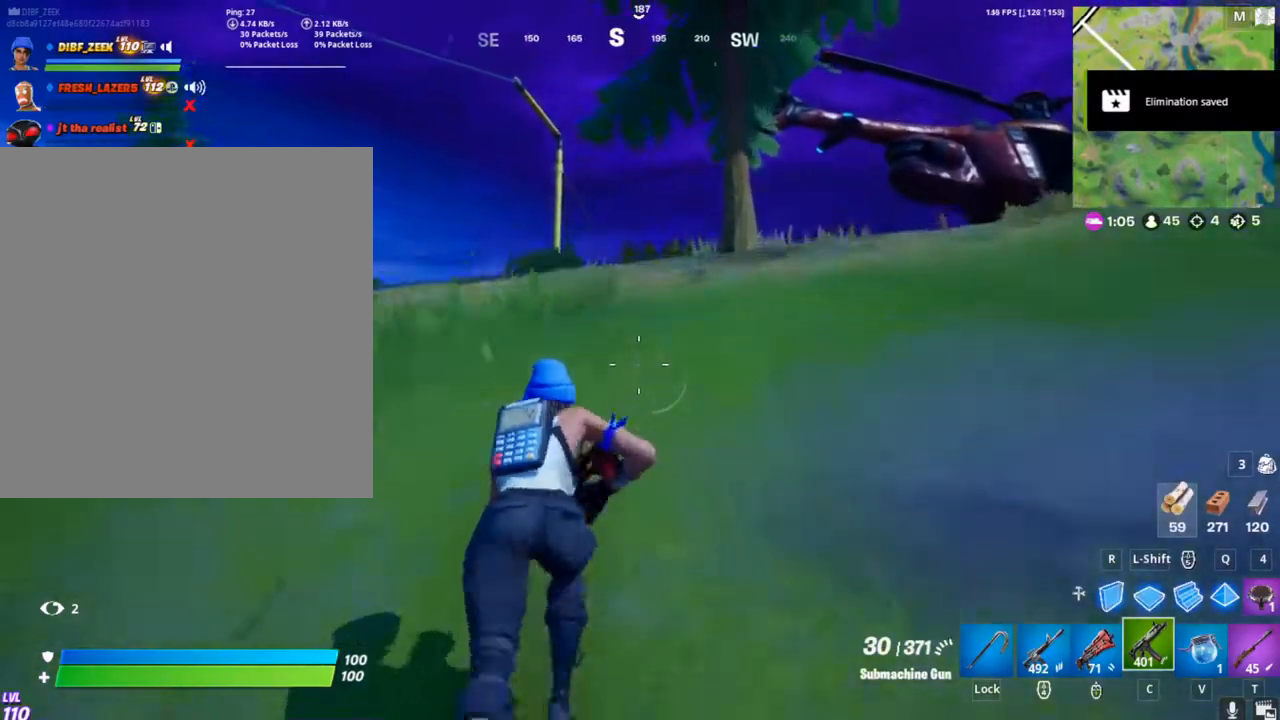
{"keys": ["w"], "mouse": [], "mouse_move": "still", "events": [[100, "caps_lock", "down"], [267, "caps_lock", "up"], [300, "caps_lock", "down"], [500, "caps_lock", "up"]]}
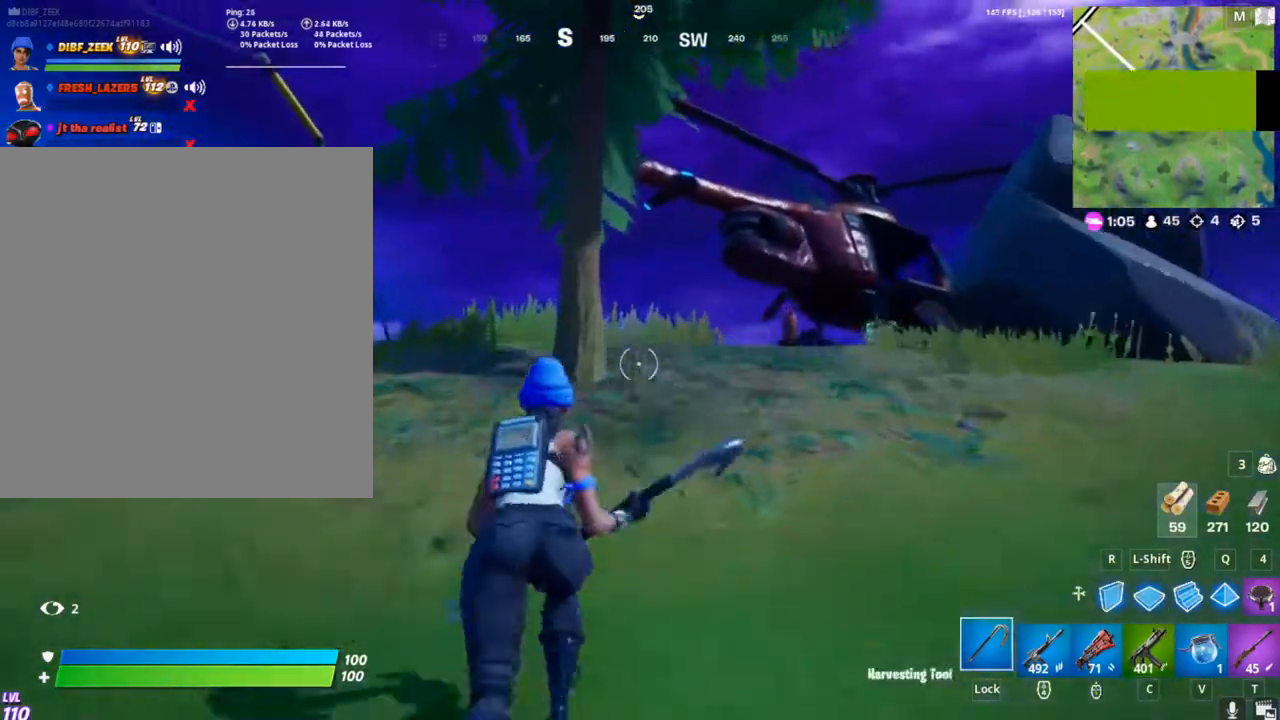
{"keys": ["g", "w"], "mouse": [], "mouse_move": "right", "events": [[400, "g", "down"]]}
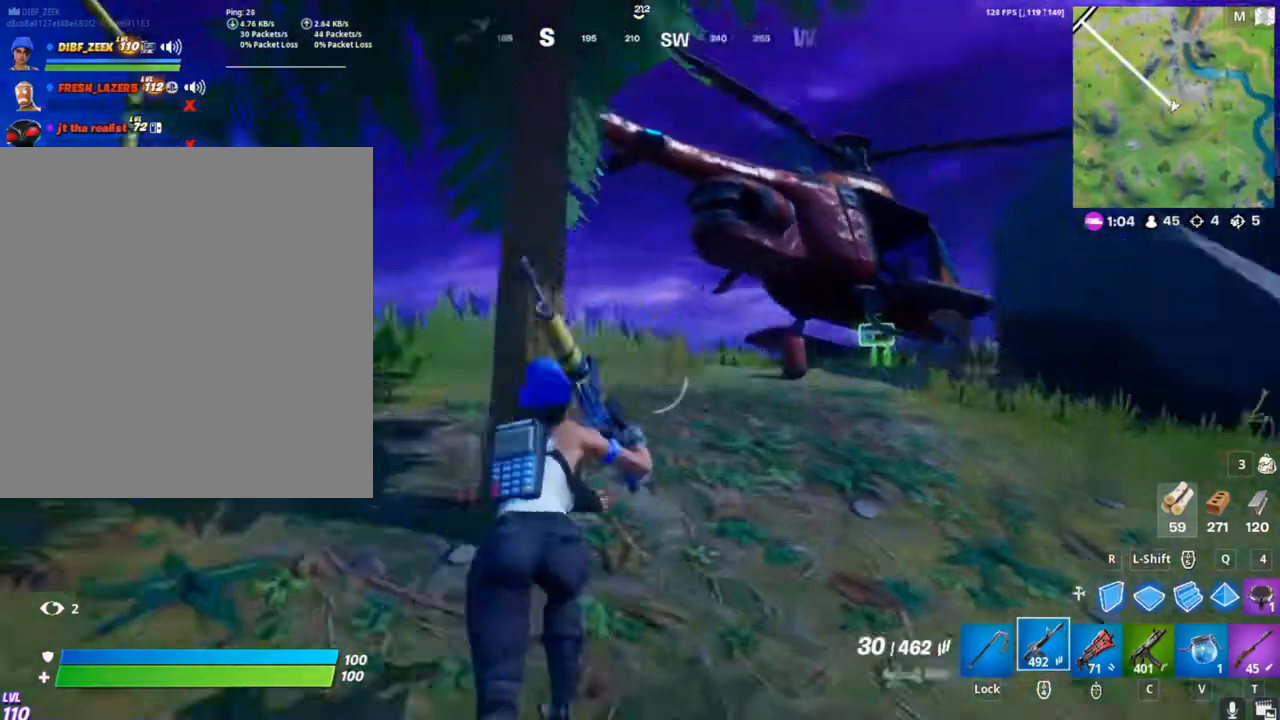
{"keys": ["w"], "mouse": [], "mouse_move": "still", "events": [[33, "g", "up"], [100, "g", "down"], [200, "g", "up"], [300, "g", "down"], [433, "g", "up"]]}
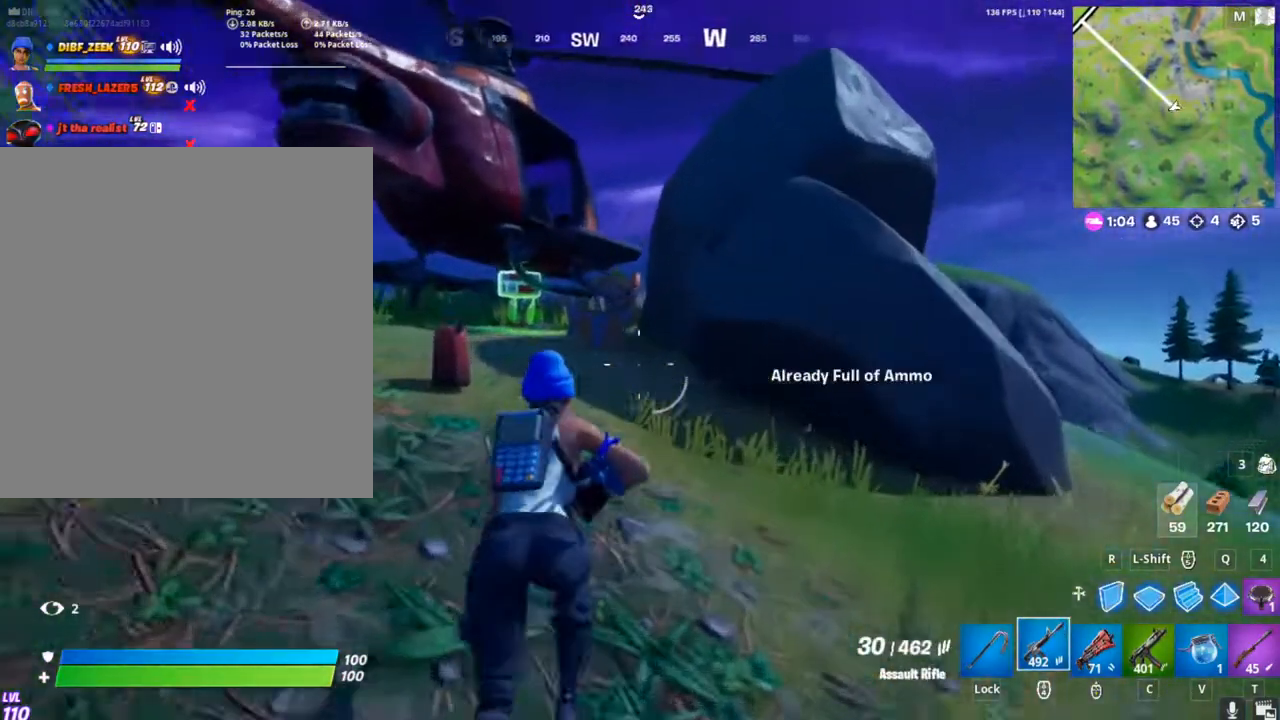
{"keys": ["w"], "mouse": [], "mouse_move": "still", "events": [[167, "caps_lock", "down"], [500, "caps_lock", "up"]]}
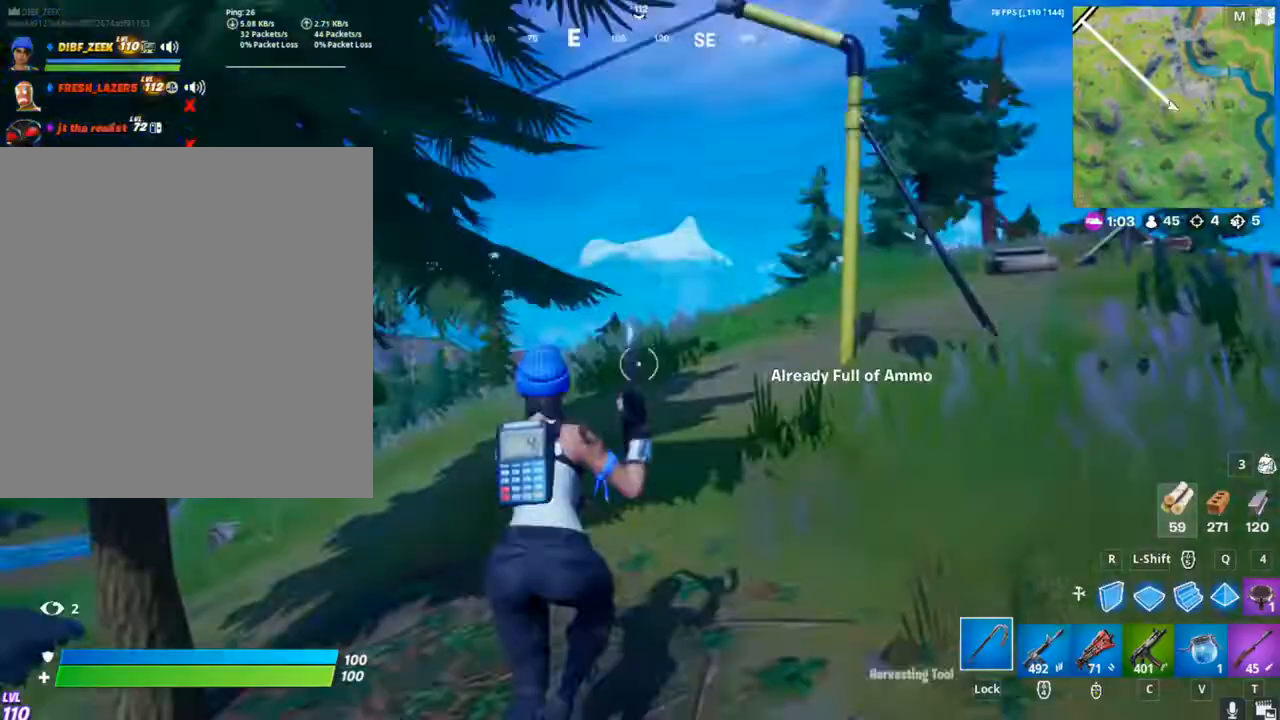
{"keys": ["a", "w"], "mouse": ["left"], "mouse_move": "still", "events": [[33, "mouse_left", "down"], [167, "a", "down"]]}
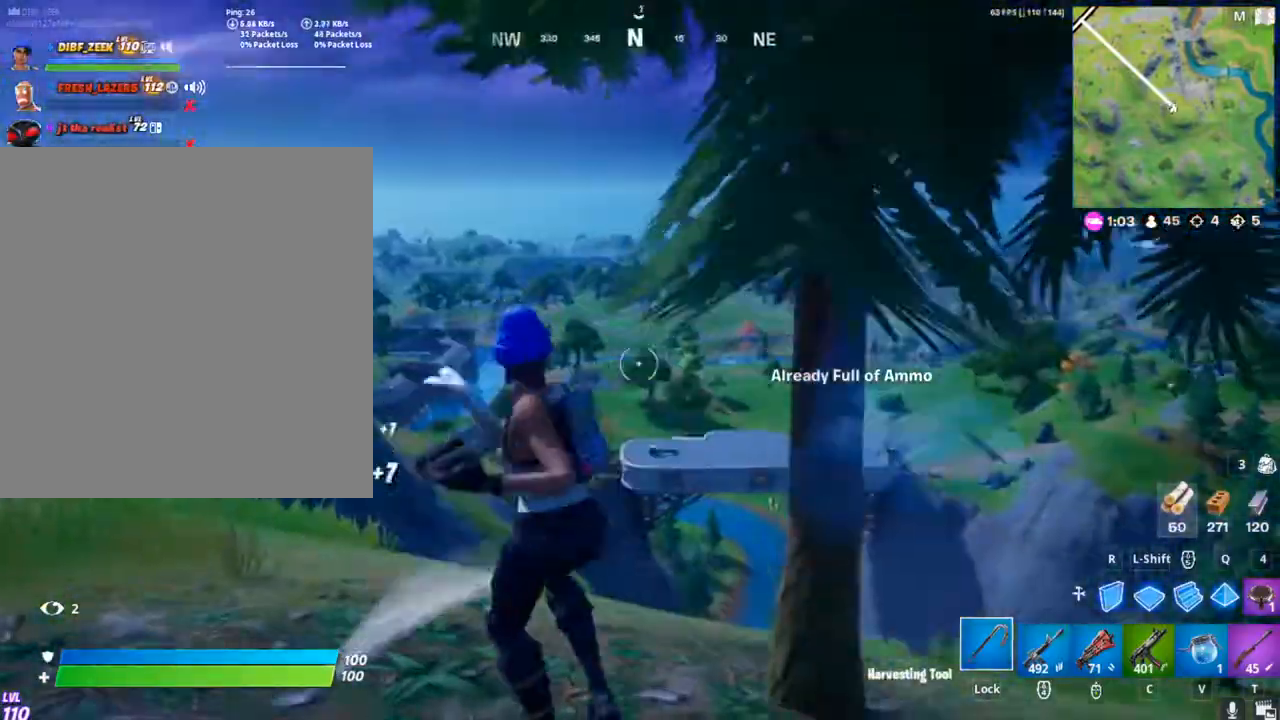
{"keys": [], "mouse": ["left"], "mouse_move": "still", "events": [[133, "a", "up"], [133, "w", "up"]]}
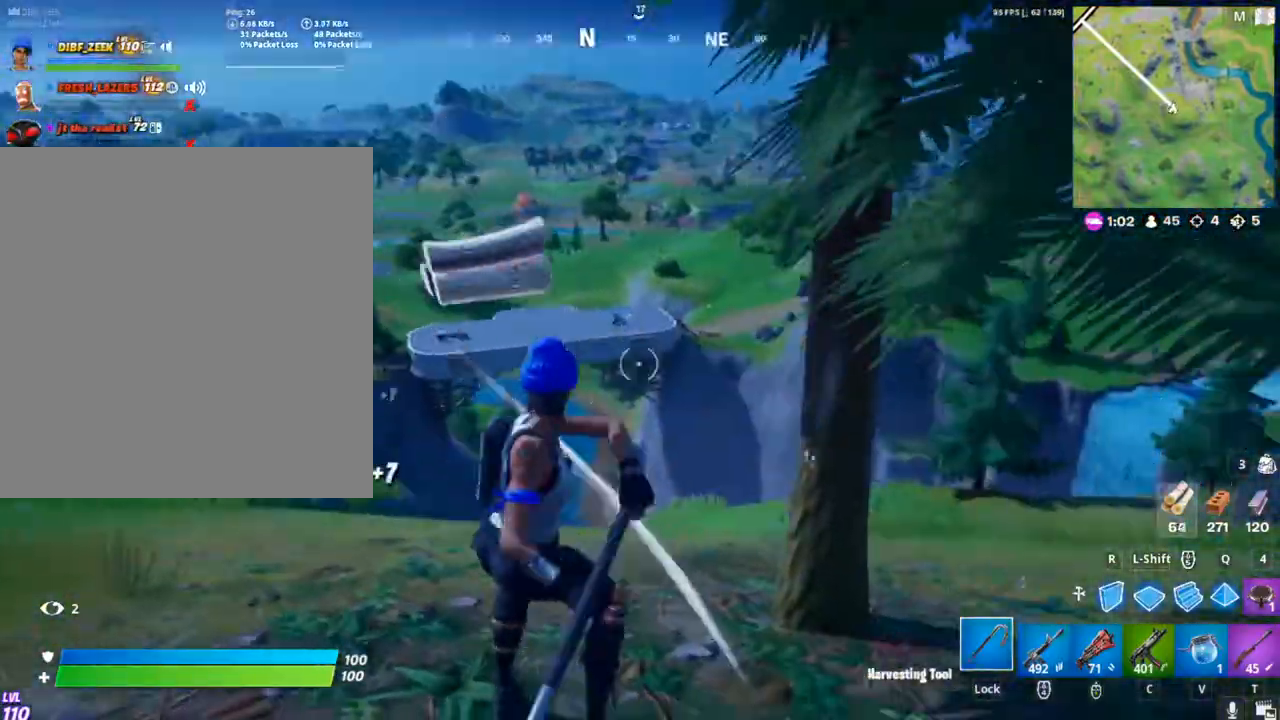
{"keys": ["a", "w"], "mouse": [], "mouse_move": "right", "events": [[200, "a", "down"], [200, "w", "down"], [433, "mouse_left", "up"]]}